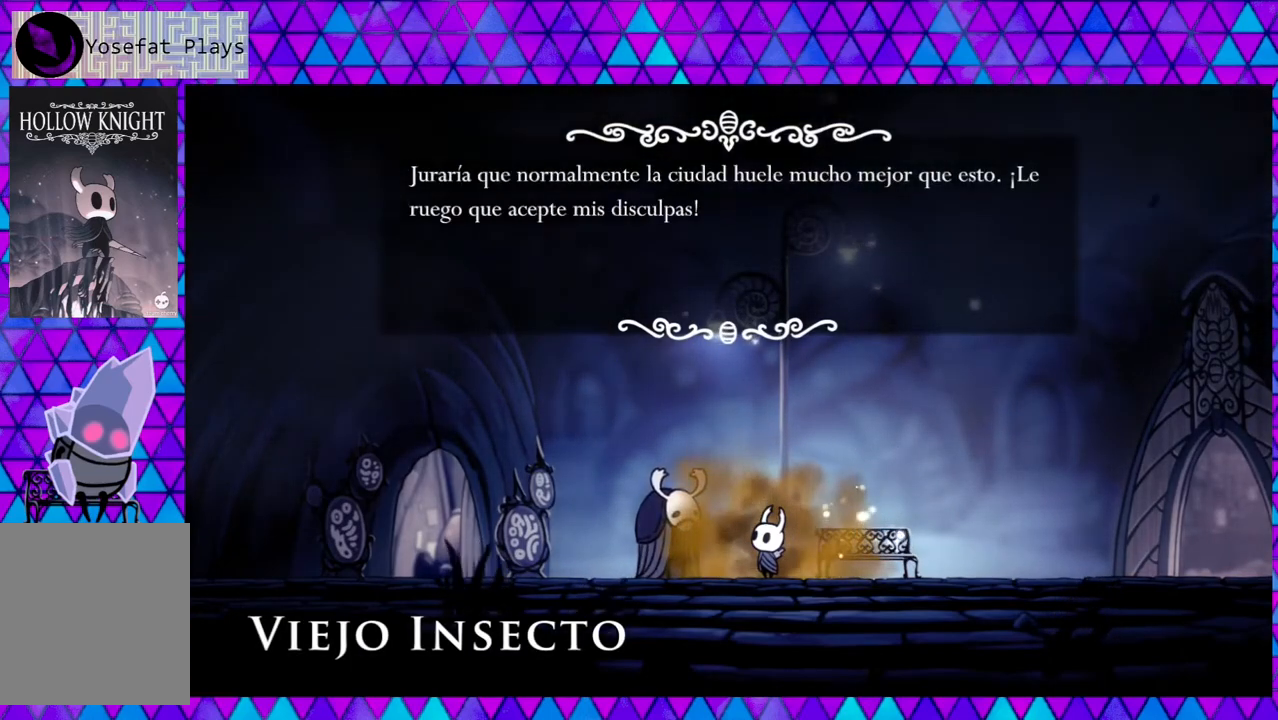
Gameplay with a controller (Nintendo layout); each line is a JSON object with the inputs held at the frame after it. "events" lists button and stick changes between this image and that frame as [ms after this image, input, new state], when the widget could be followed in between. Not read: L3 R3.
{"buttons": [], "left_stick": "center", "right_stick": "center", "events": [[283, "B", "down"], [367, "B", "up"]]}
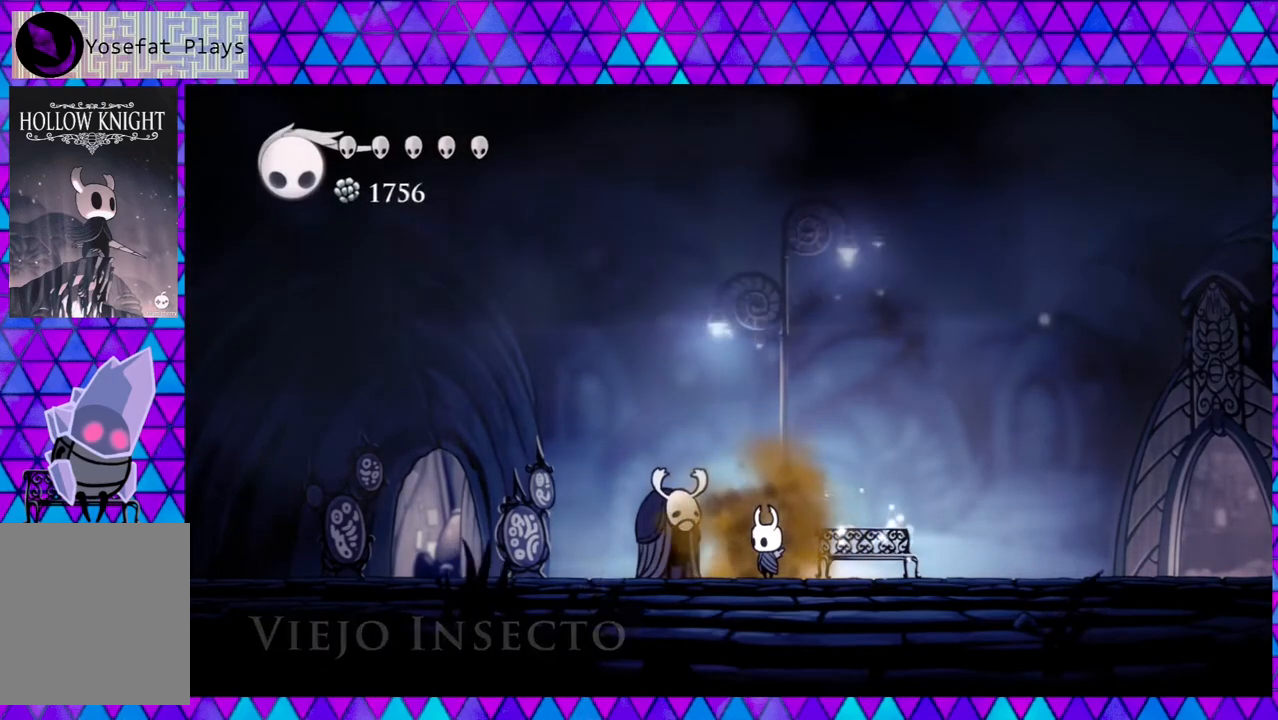
{"buttons": ["R2", "DPAD_LEFT"], "left_stick": "center", "right_stick": "center", "events": [[233, "DPAD_LEFT", "down"], [383, "R2", "down"]]}
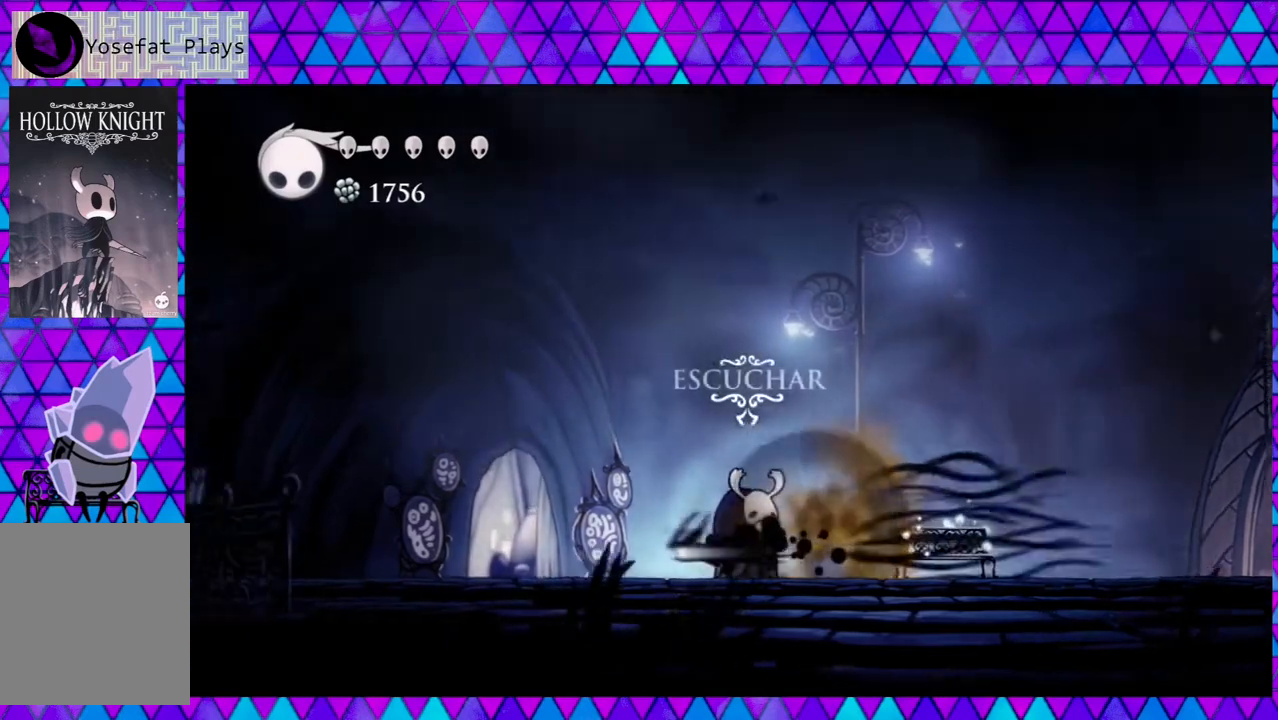
{"buttons": [], "left_stick": "center", "right_stick": "center", "events": [[250, "R2", "up"], [417, "DPAD_LEFT", "up"]]}
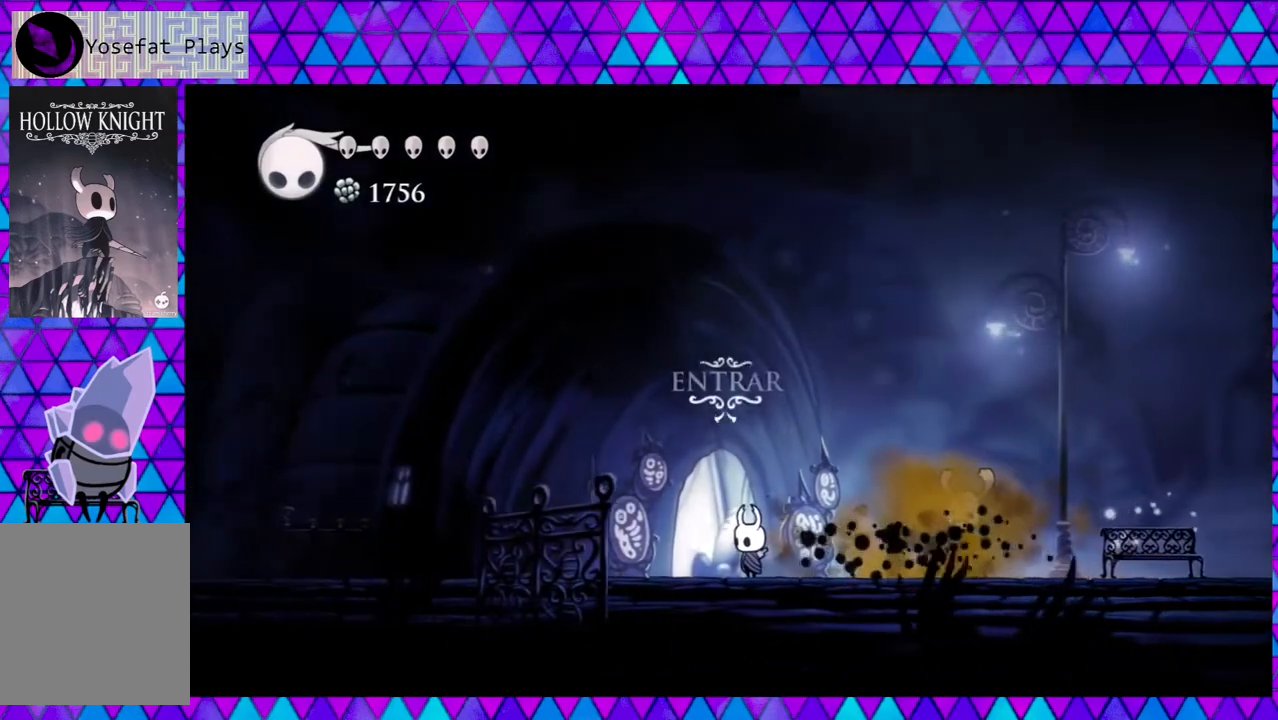
{"buttons": [], "left_stick": "center", "right_stick": "center", "events": [[250, "DPAD_UP", "down"], [333, "DPAD_UP", "up"]]}
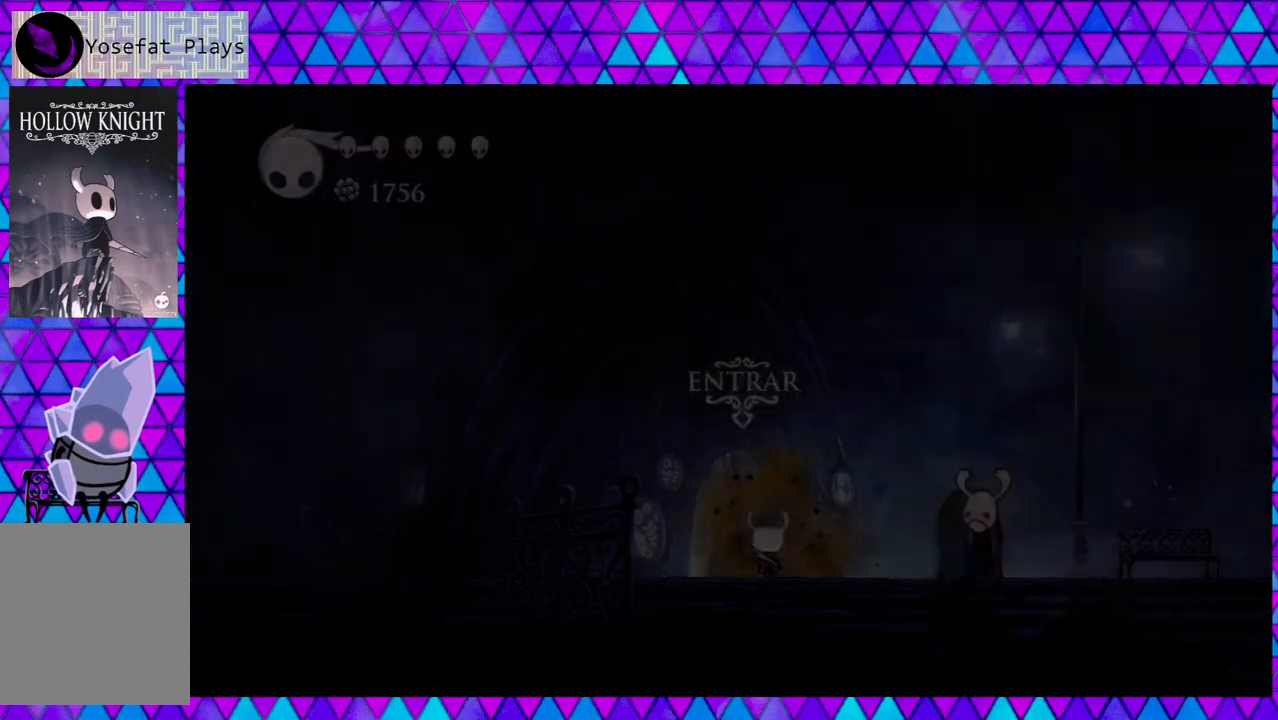
{"buttons": [], "left_stick": "center", "right_stick": "center", "events": []}
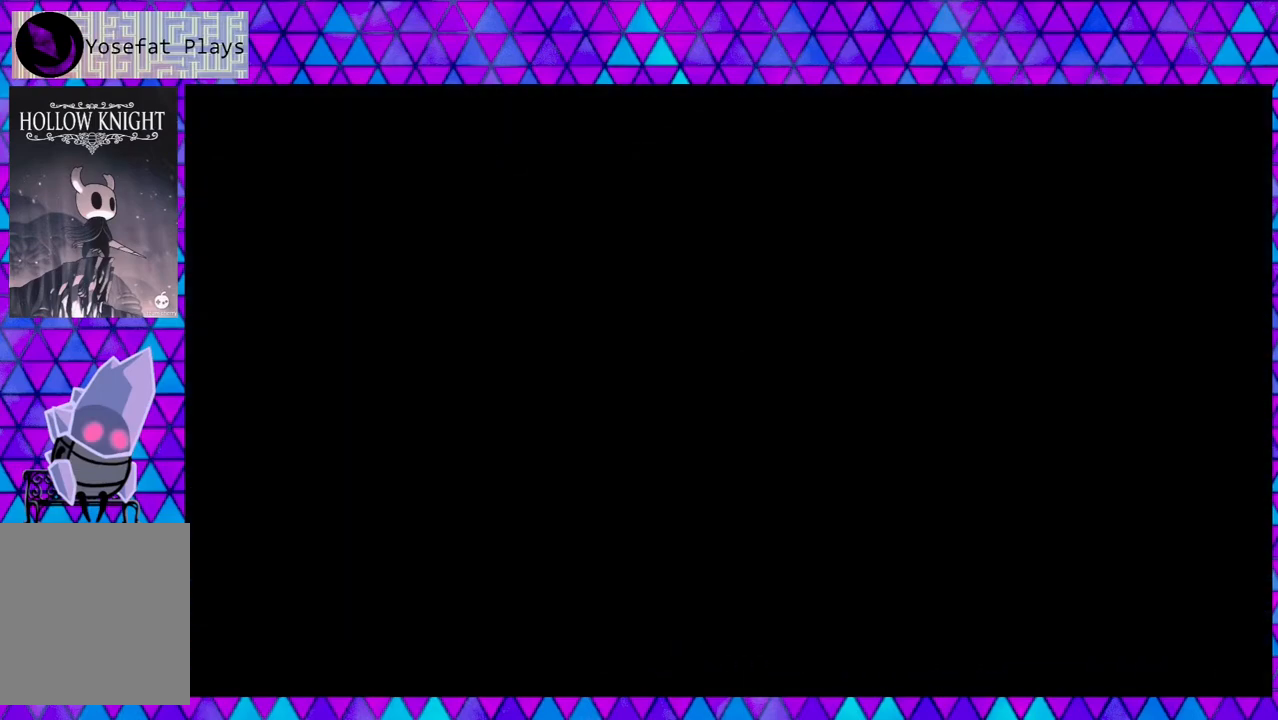
{"buttons": [], "left_stick": "center", "right_stick": "center", "events": []}
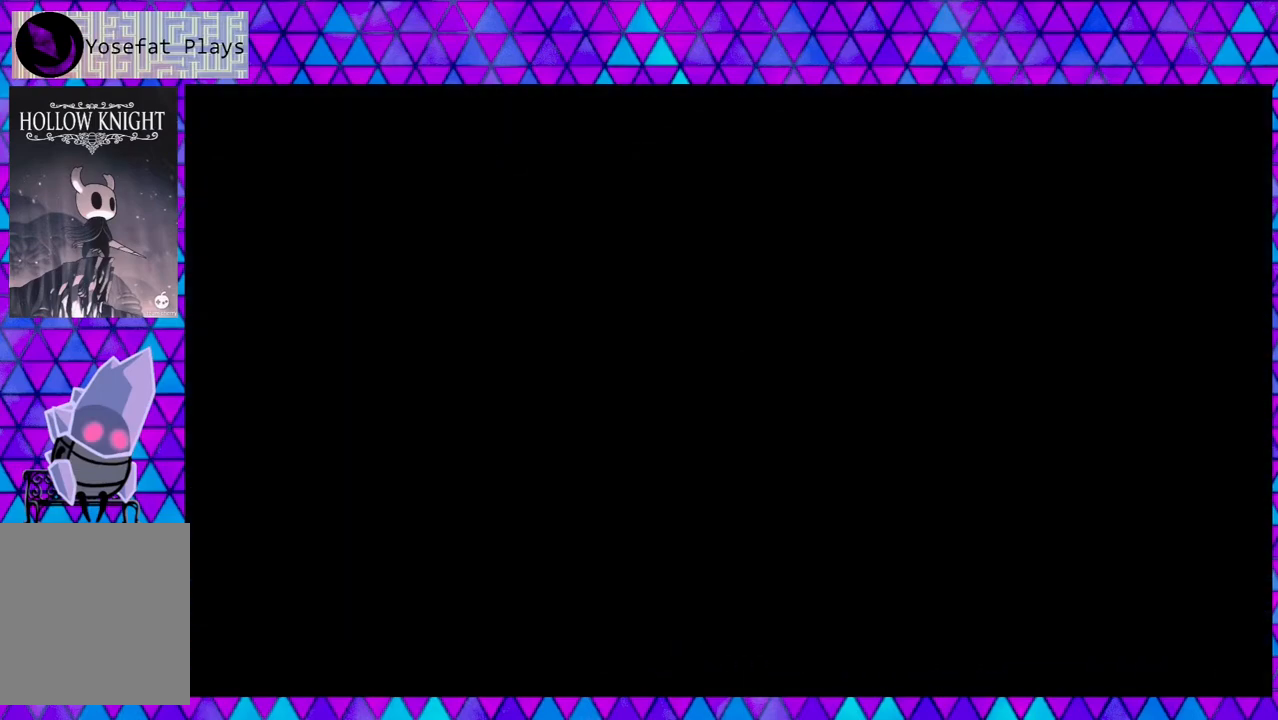
{"buttons": [], "left_stick": "center", "right_stick": "center", "events": []}
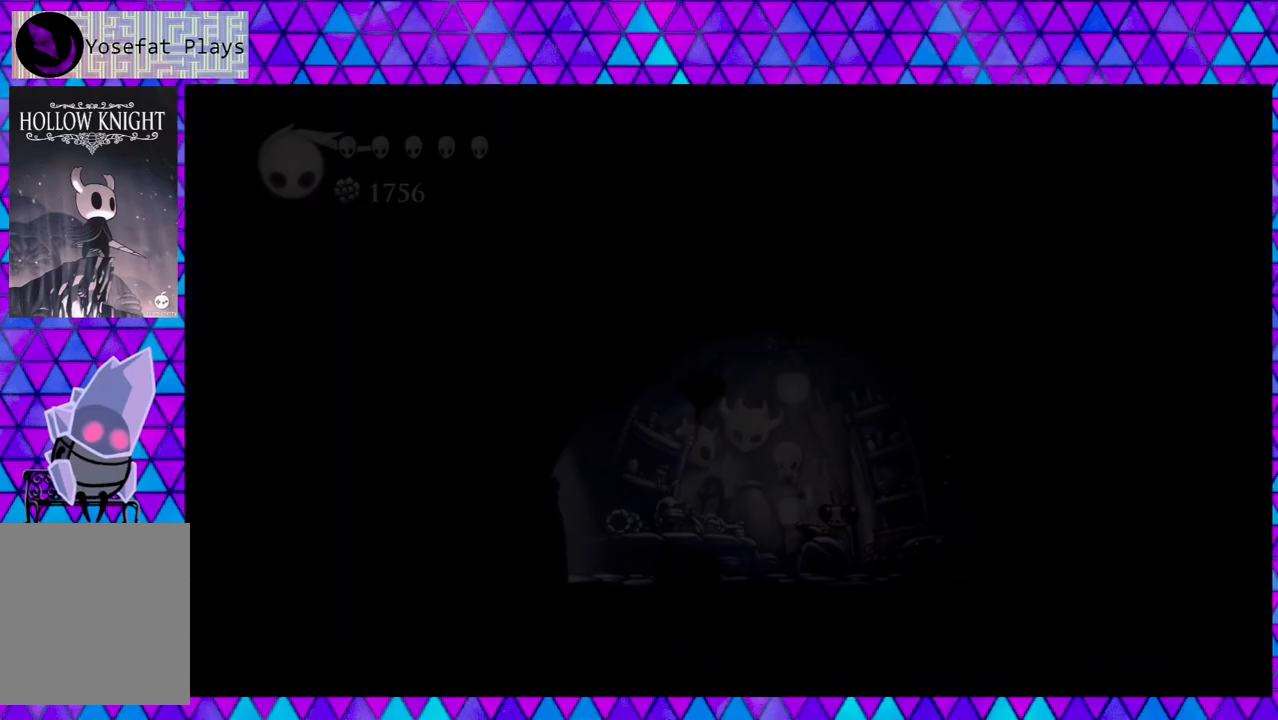
{"buttons": ["DPAD_RIGHT"], "left_stick": "center", "right_stick": "center", "events": [[367, "DPAD_RIGHT", "down"]]}
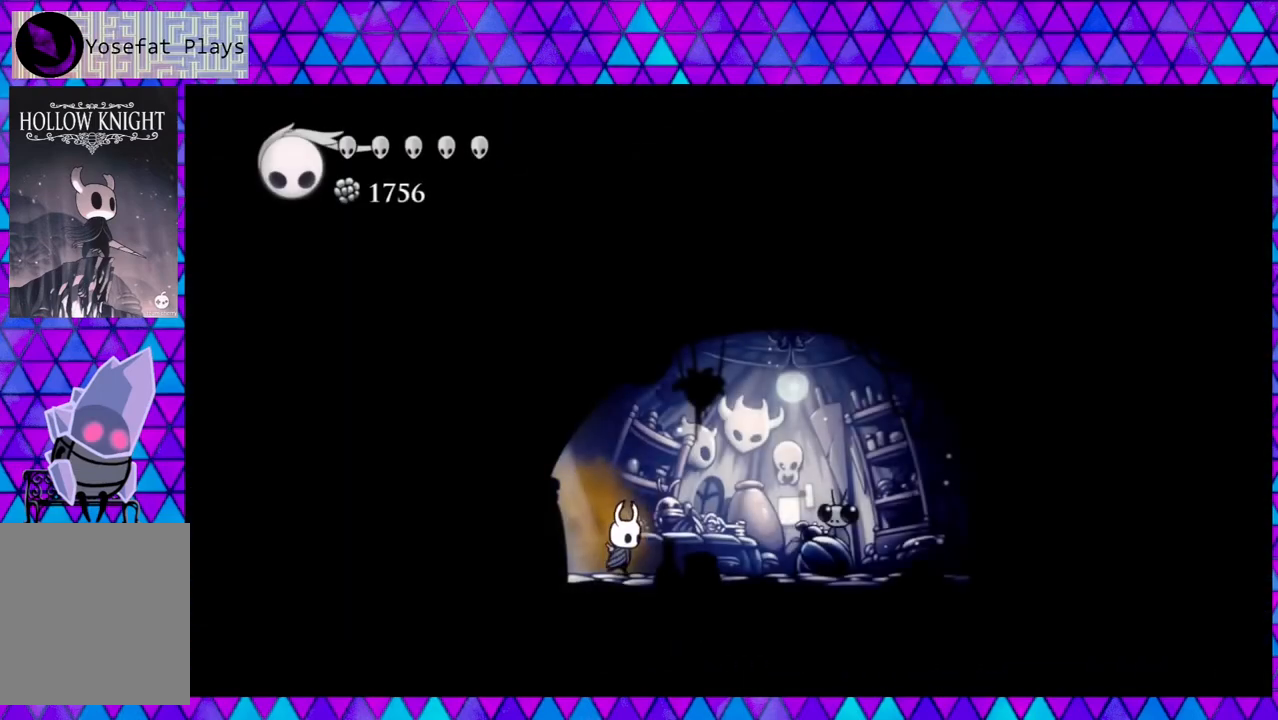
{"buttons": ["DPAD_RIGHT"], "left_stick": "center", "right_stick": "center", "events": []}
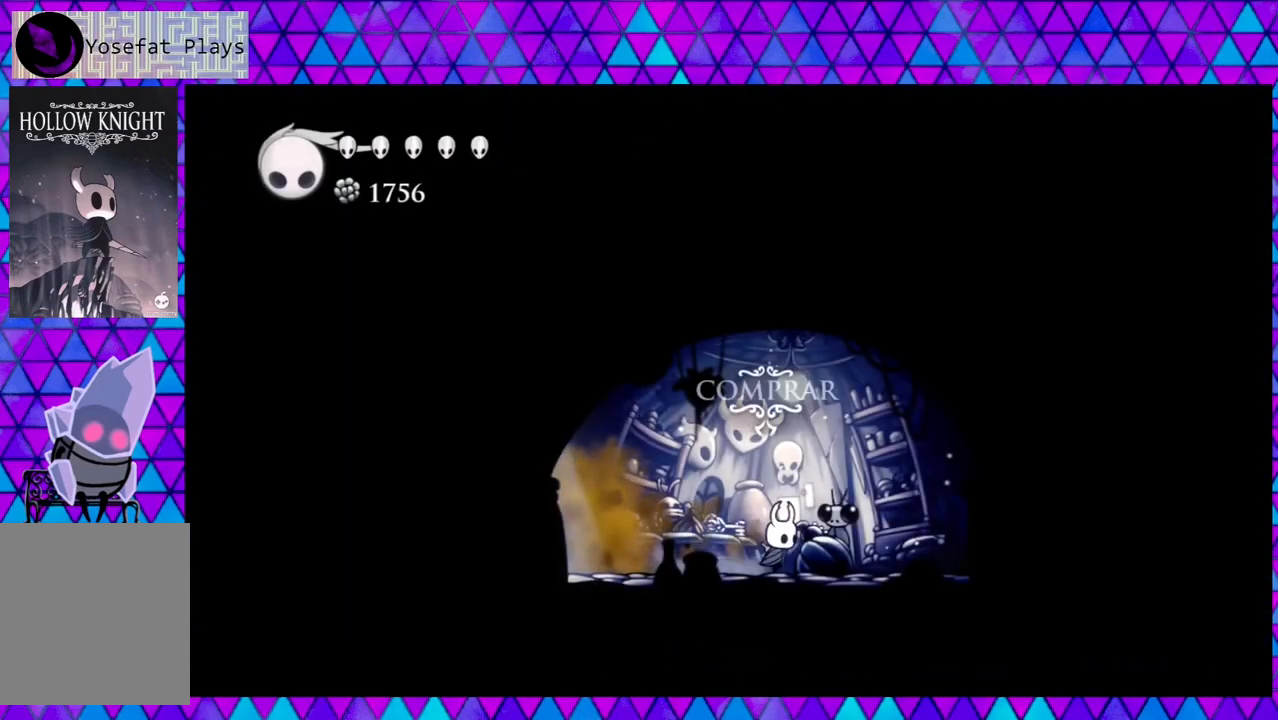
{"buttons": [], "left_stick": "center", "right_stick": "center", "events": [[117, "DPAD_RIGHT", "up"]]}
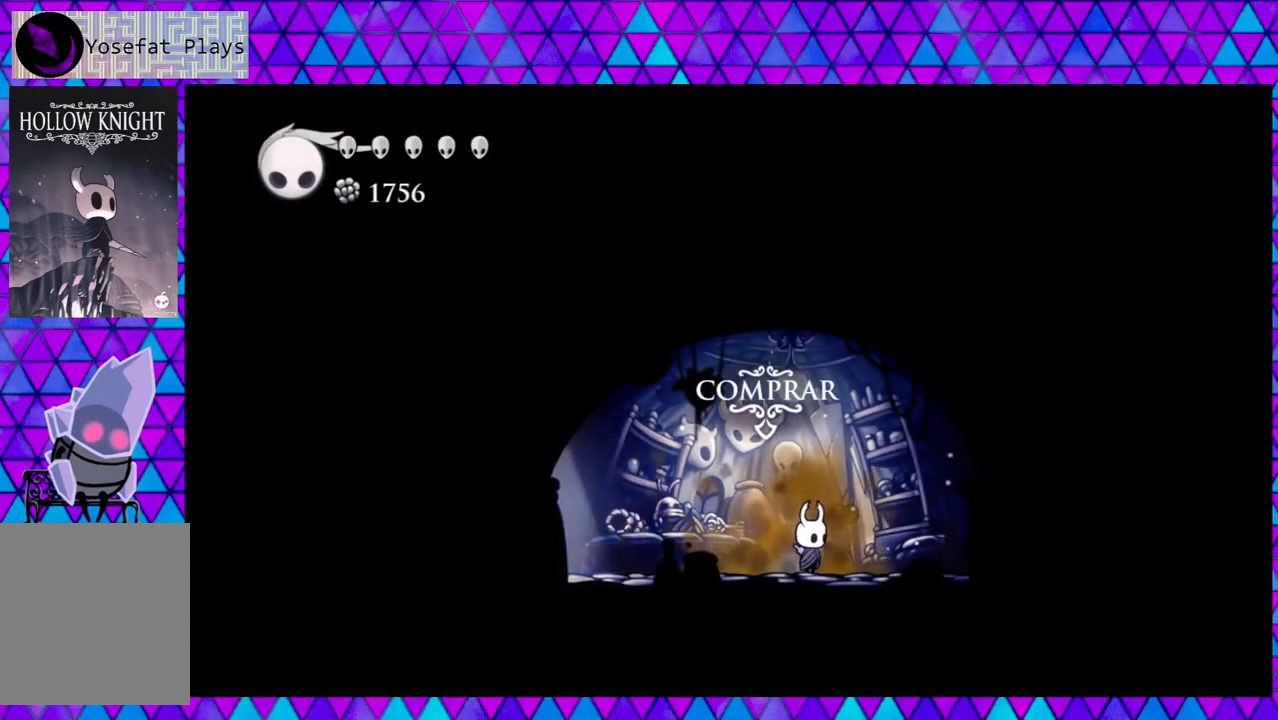
{"buttons": [], "left_stick": "center", "right_stick": "center", "events": [[67, "DPAD_UP", "down"], [183, "DPAD_UP", "up"]]}
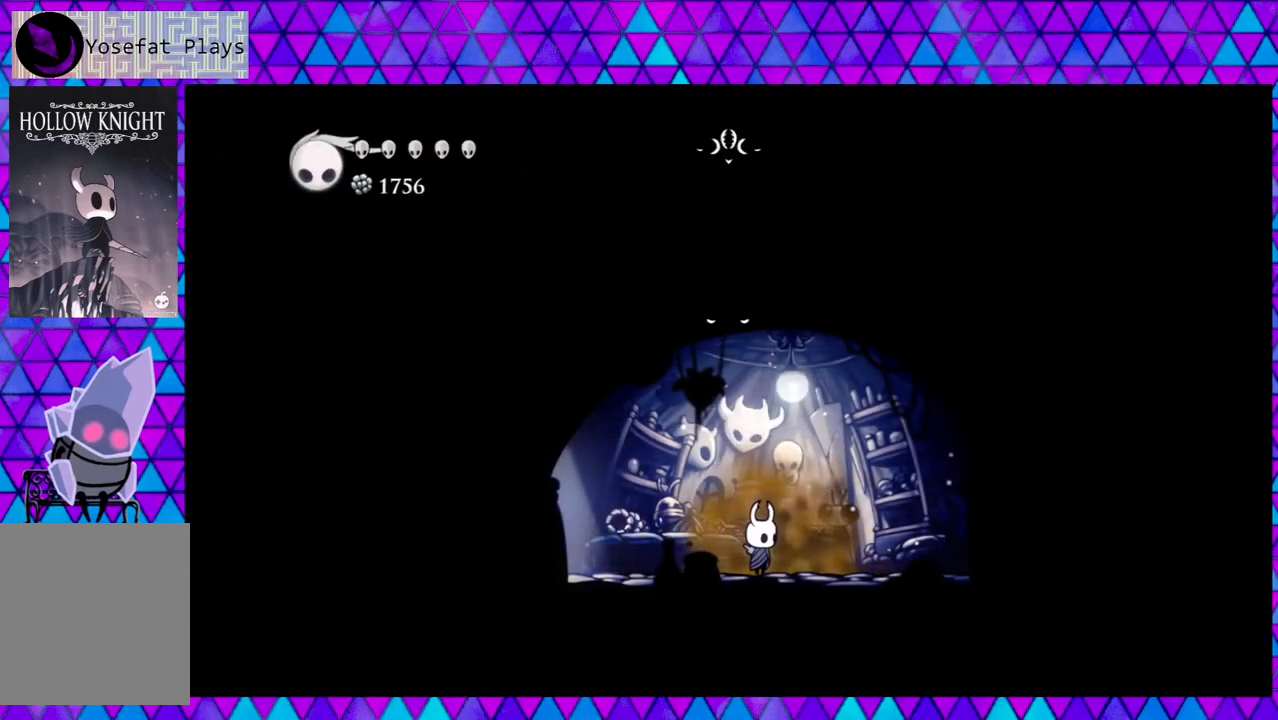
{"buttons": [], "left_stick": "center", "right_stick": "center", "events": []}
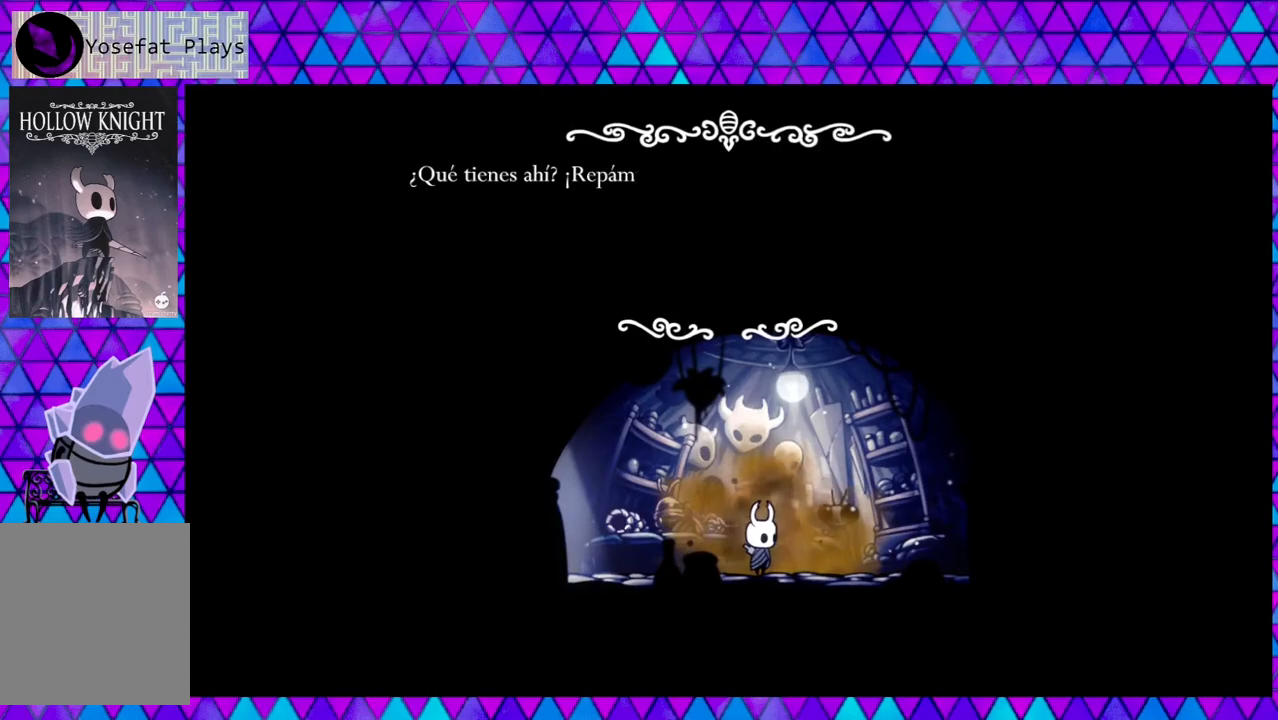
{"buttons": [], "left_stick": "center", "right_stick": "center", "events": []}
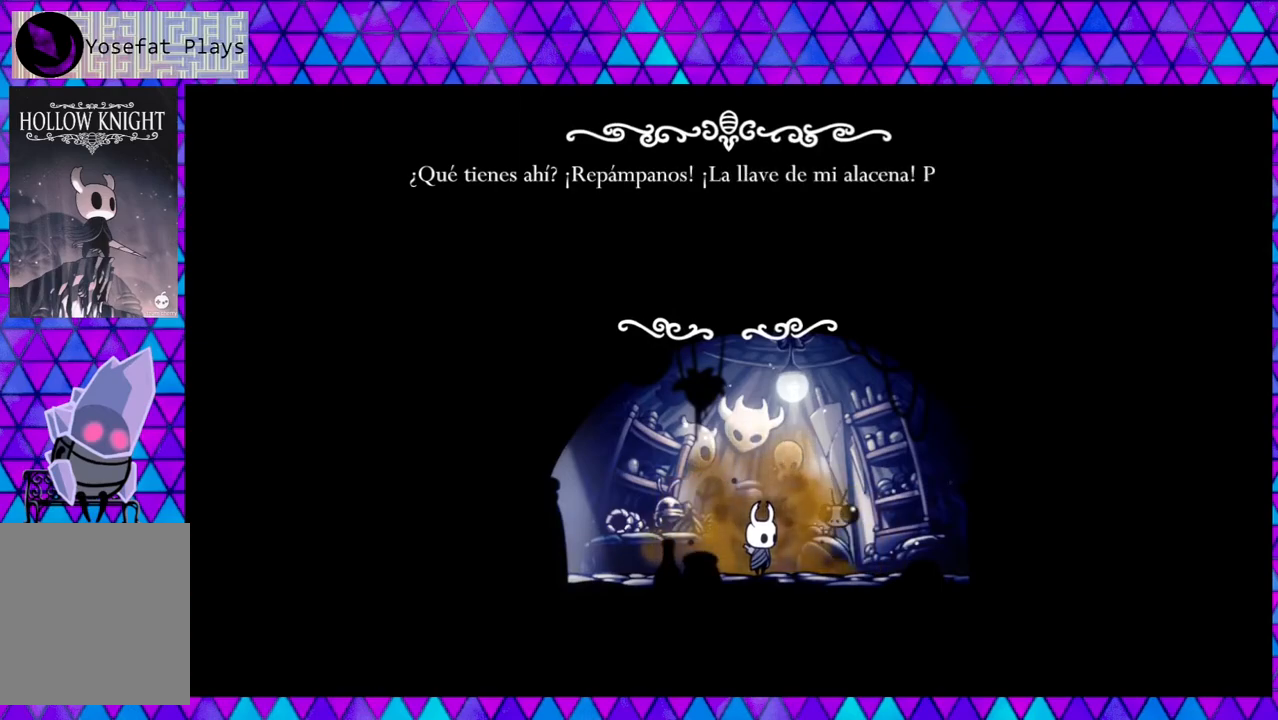
{"buttons": [], "left_stick": "center", "right_stick": "center", "events": []}
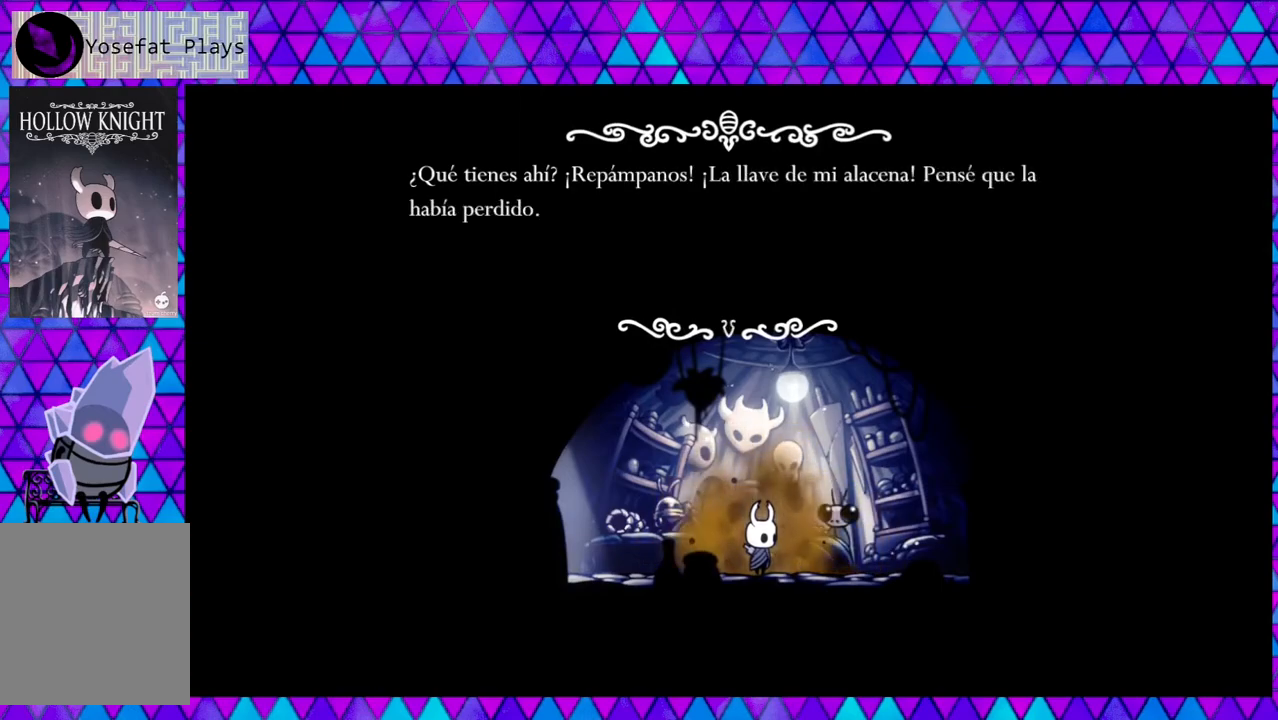
{"buttons": [], "left_stick": "center", "right_stick": "center", "events": []}
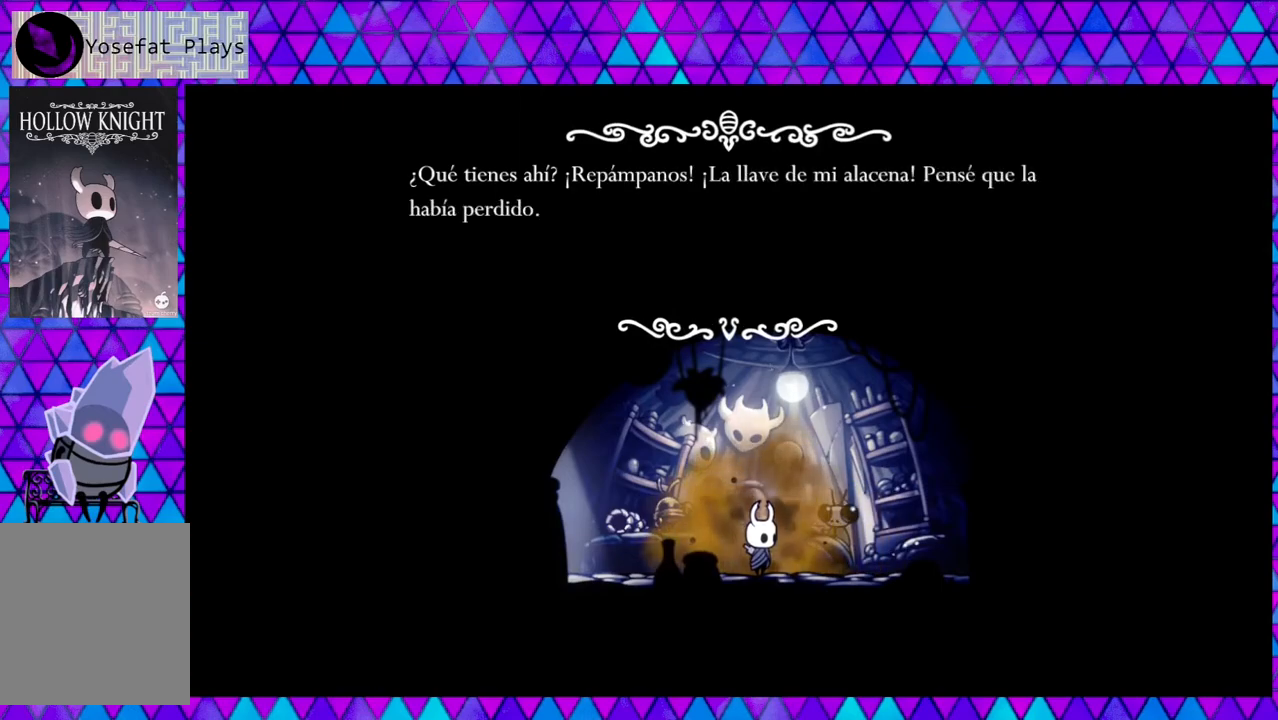
{"buttons": [], "left_stick": "center", "right_stick": "center", "events": [[150, "B", "down"], [267, "B", "up"]]}
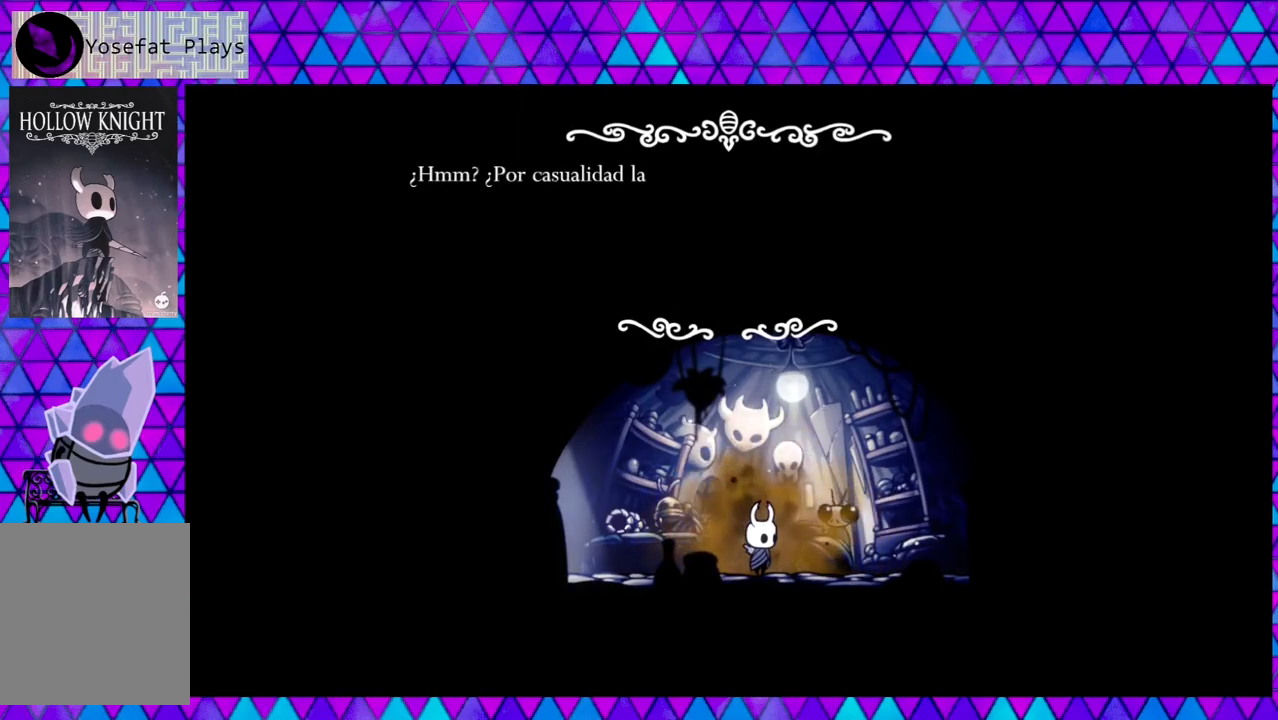
{"buttons": [], "left_stick": "center", "right_stick": "center", "events": []}
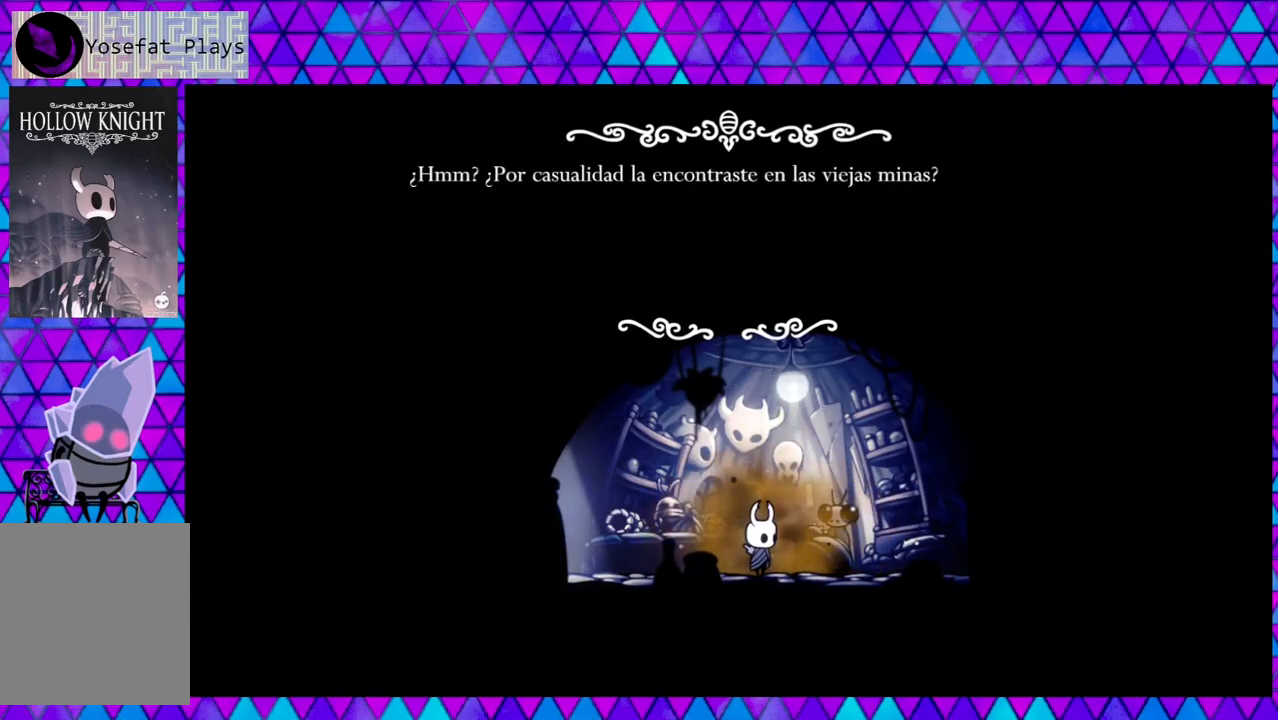
{"buttons": [], "left_stick": "center", "right_stick": "center", "events": []}
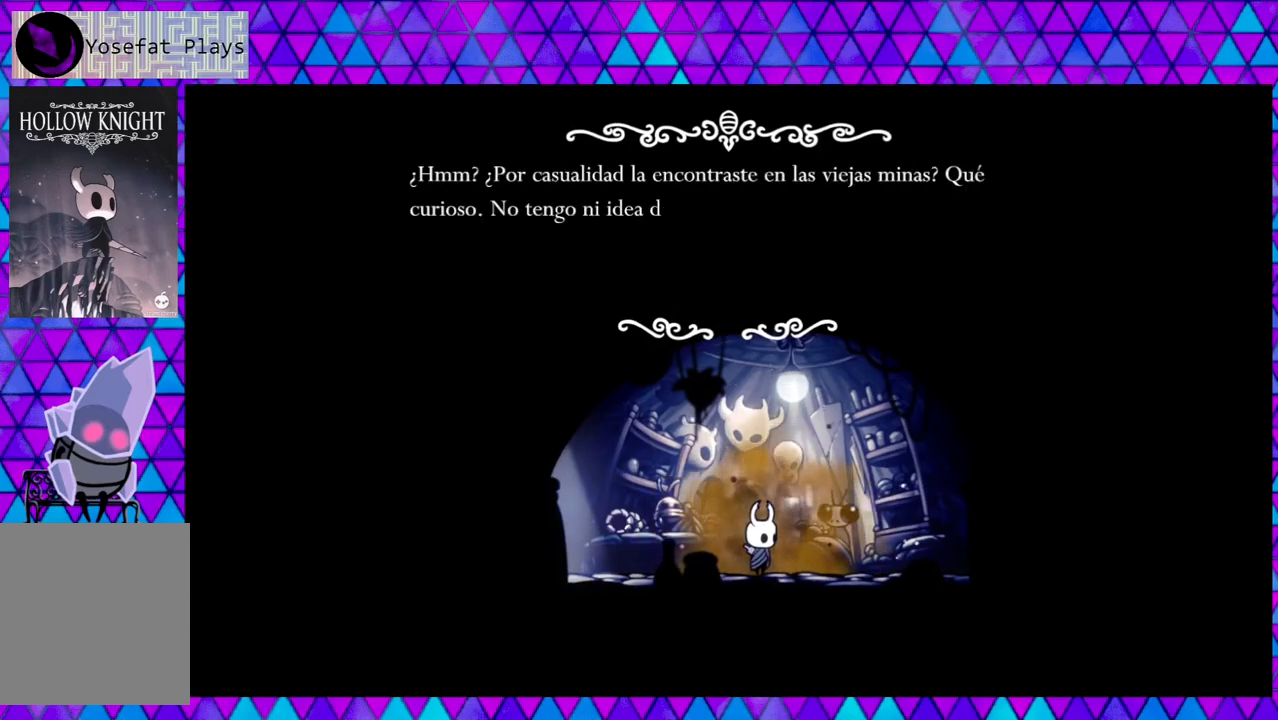
{"buttons": [], "left_stick": "center", "right_stick": "center", "events": []}
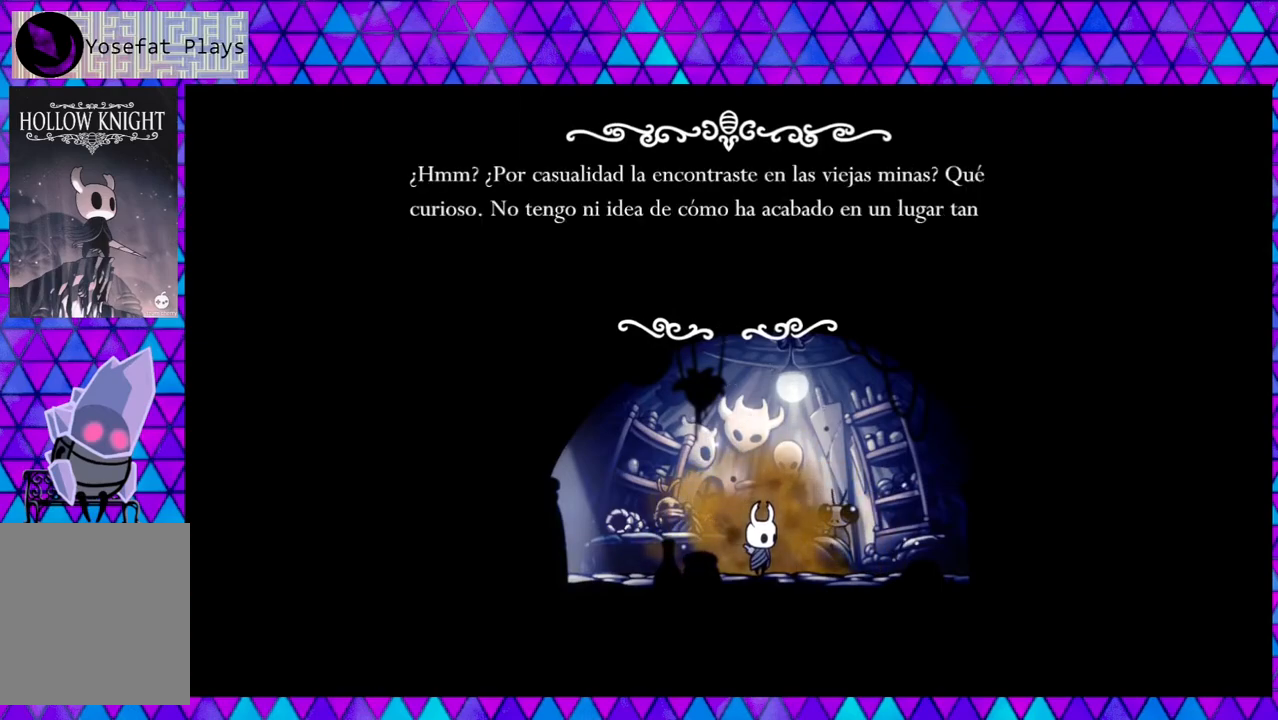
{"buttons": [], "left_stick": "center", "right_stick": "center", "events": []}
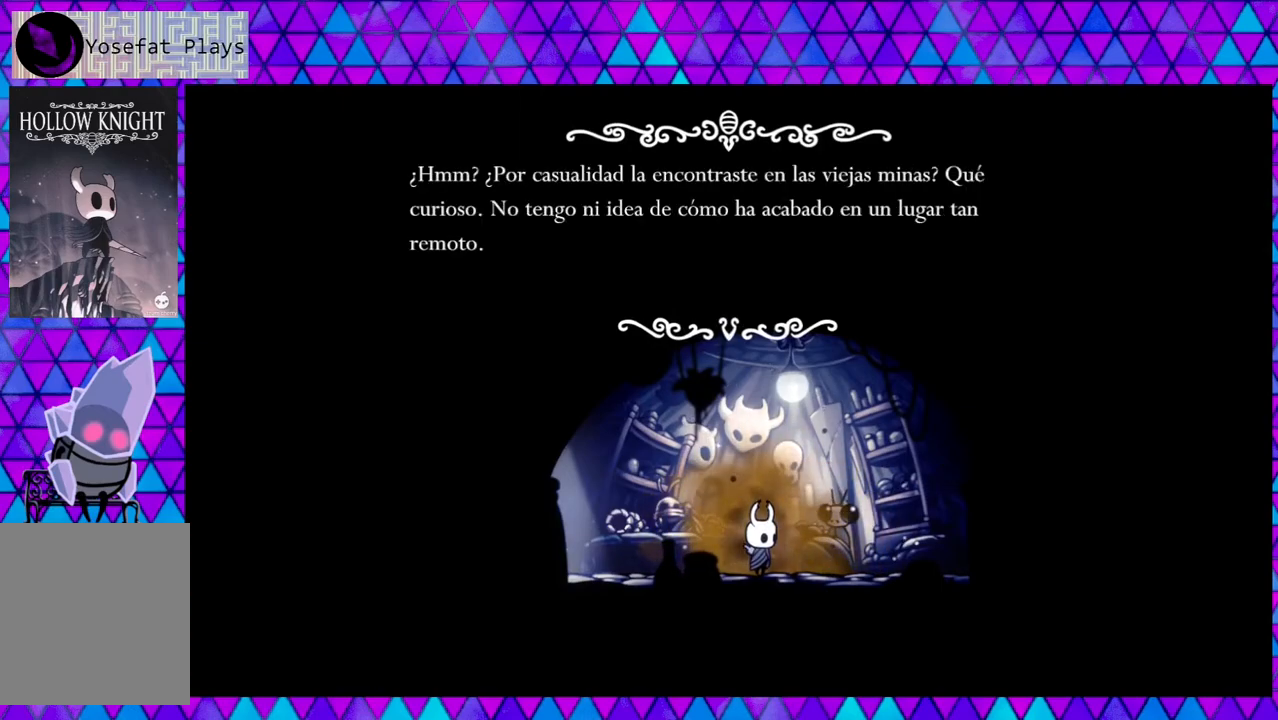
{"buttons": ["B"], "left_stick": "center", "right_stick": "center", "events": [[433, "B", "down"]]}
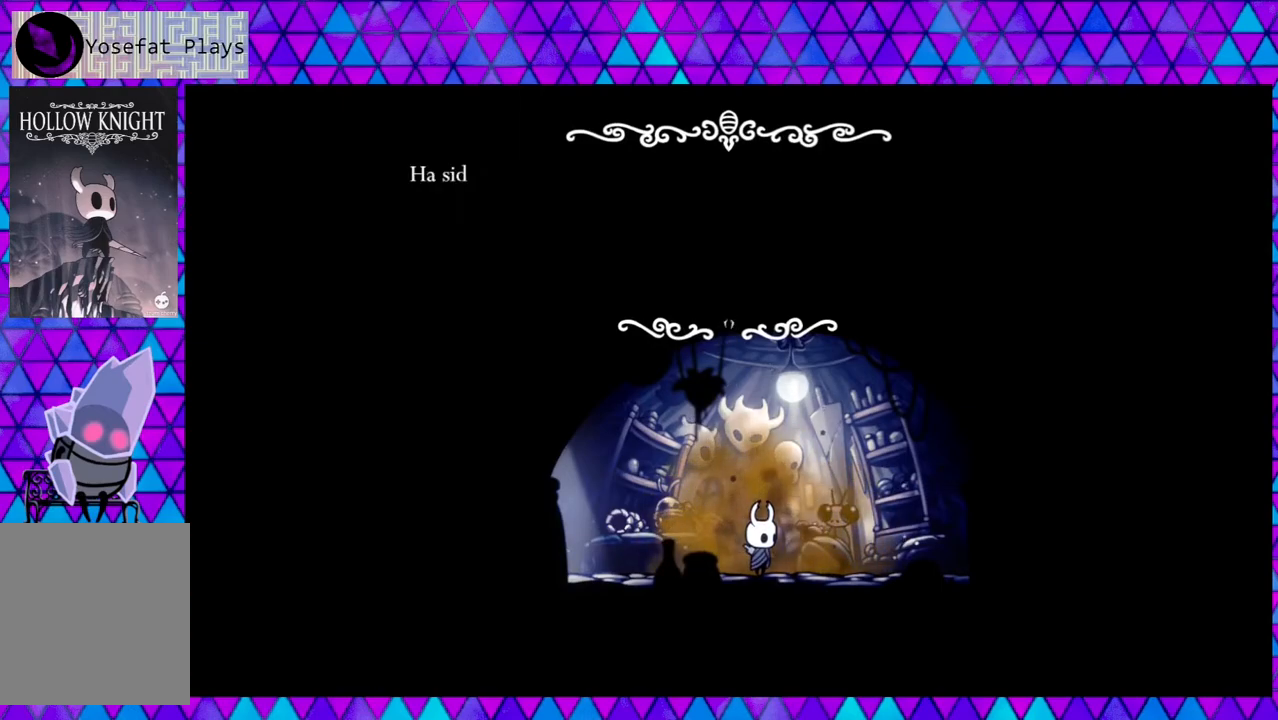
{"buttons": [], "left_stick": "center", "right_stick": "center", "events": [[50, "B", "up"]]}
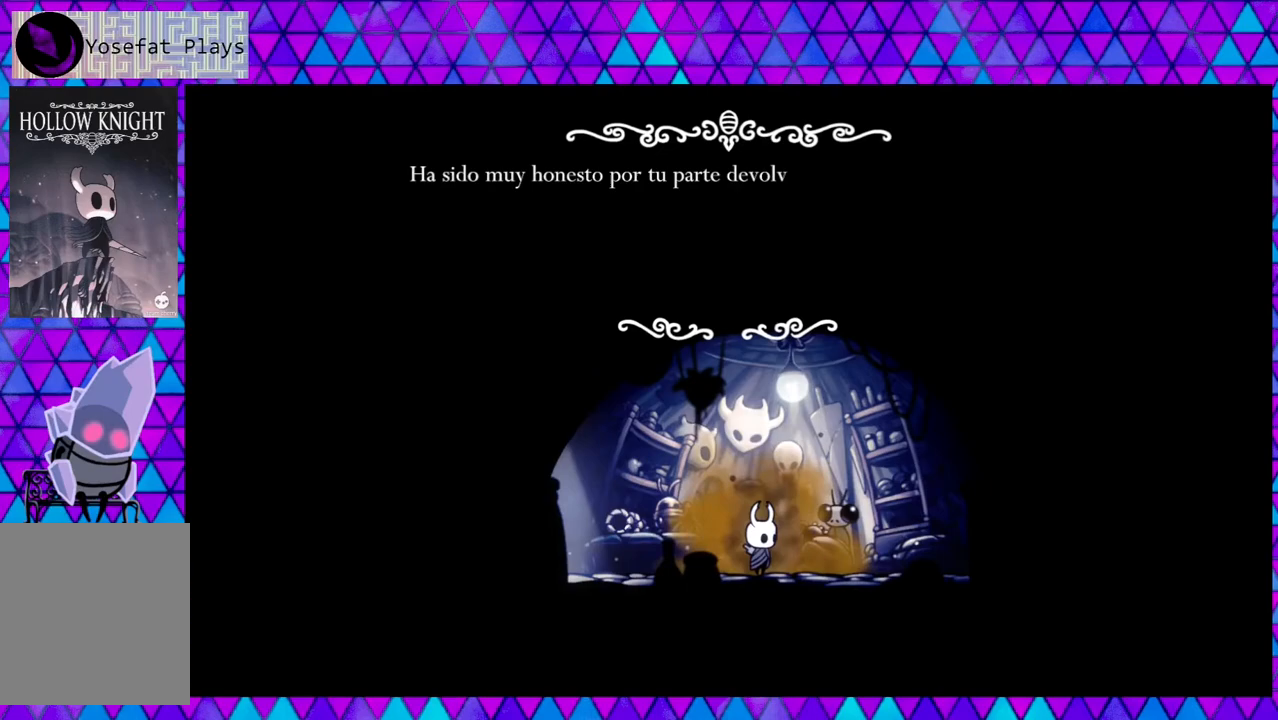
{"buttons": [], "left_stick": "center", "right_stick": "center", "events": []}
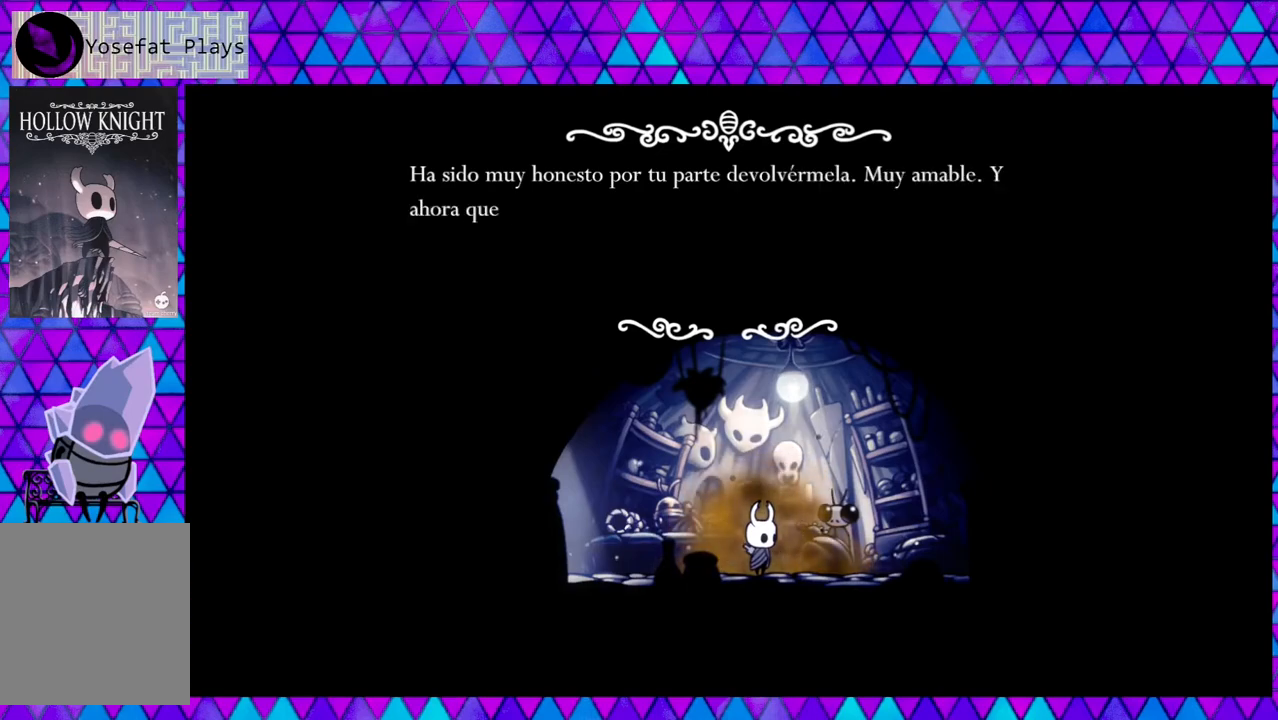
{"buttons": [], "left_stick": "center", "right_stick": "center", "events": []}
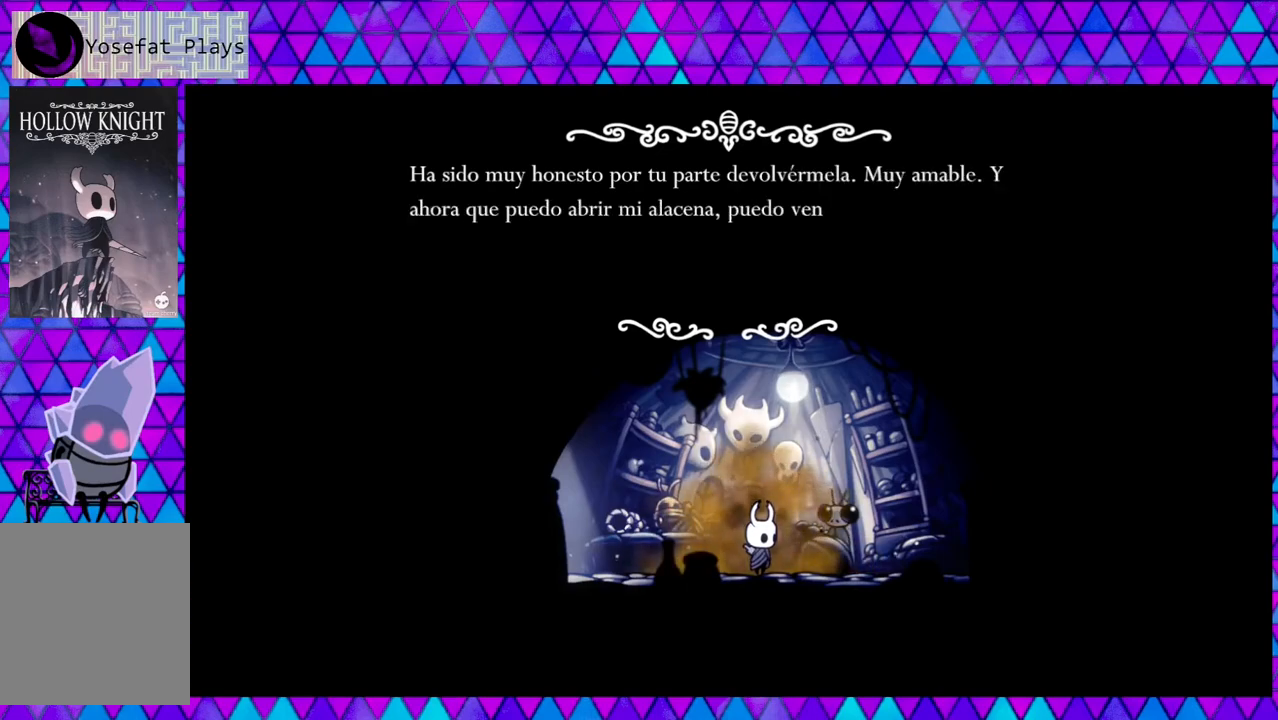
{"buttons": [], "left_stick": "center", "right_stick": "center", "events": []}
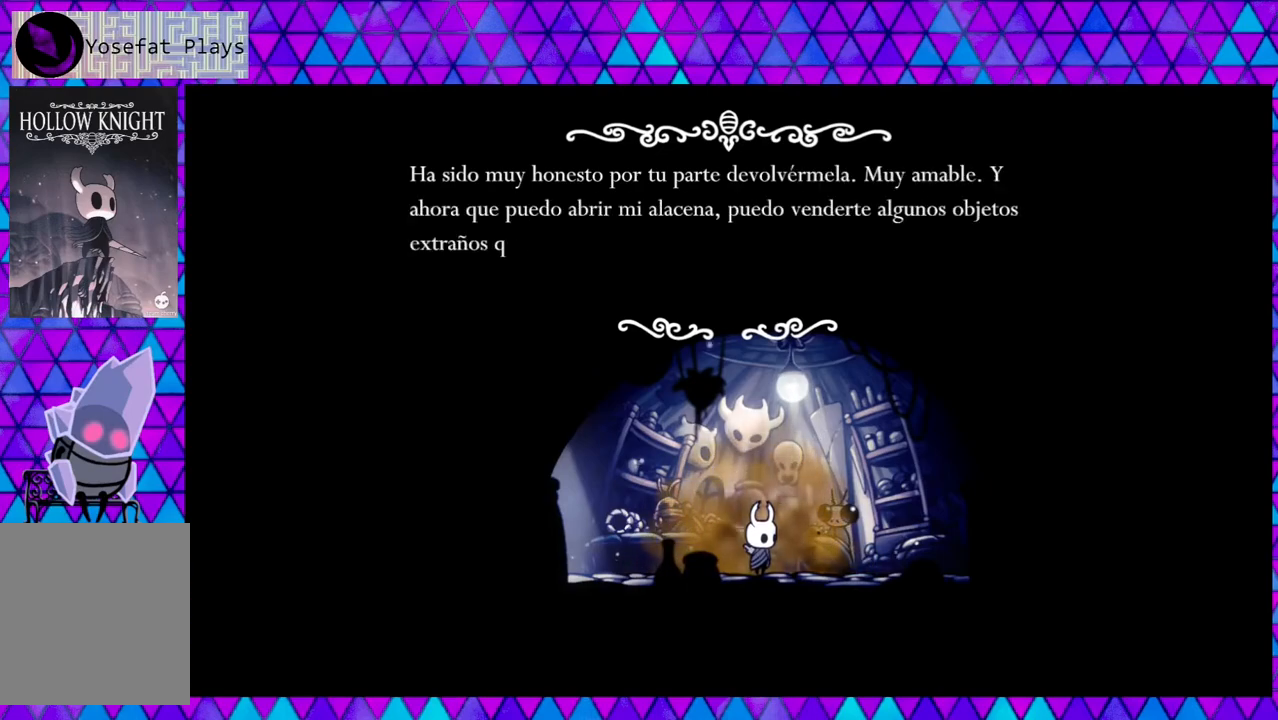
{"buttons": [], "left_stick": "center", "right_stick": "center", "events": []}